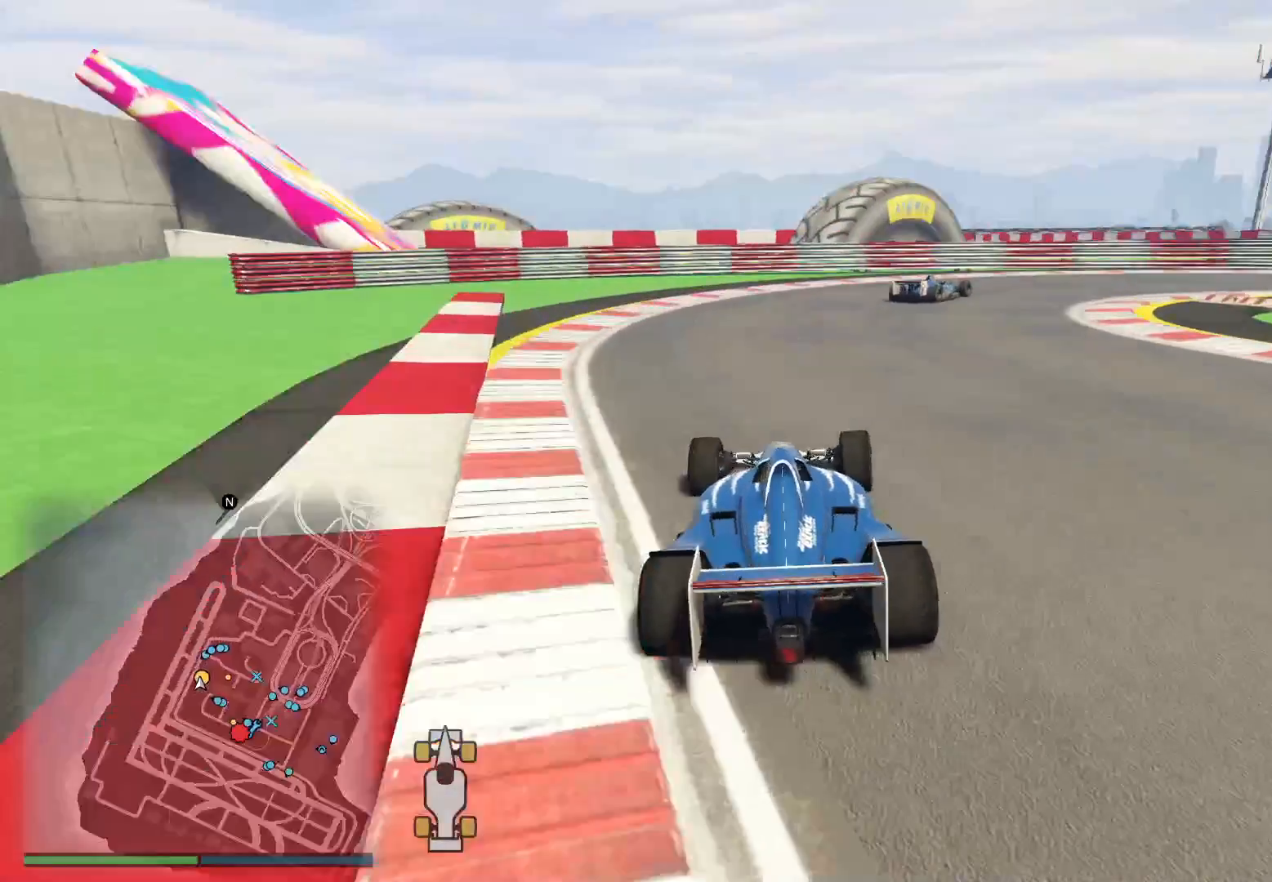
Gameplay with a controller (Xbox layout); each line is a JSON object with the inputs held at the frame after it. "events" lists button and stick changes between this image and that frame as [ms after this image, input, new state], when the widget could be followed in between.
{"buttons": ["R2"], "left_stick": "right", "right_stick": "right", "events": [[217, "L2", "up"], [267, "R2", "down"]]}
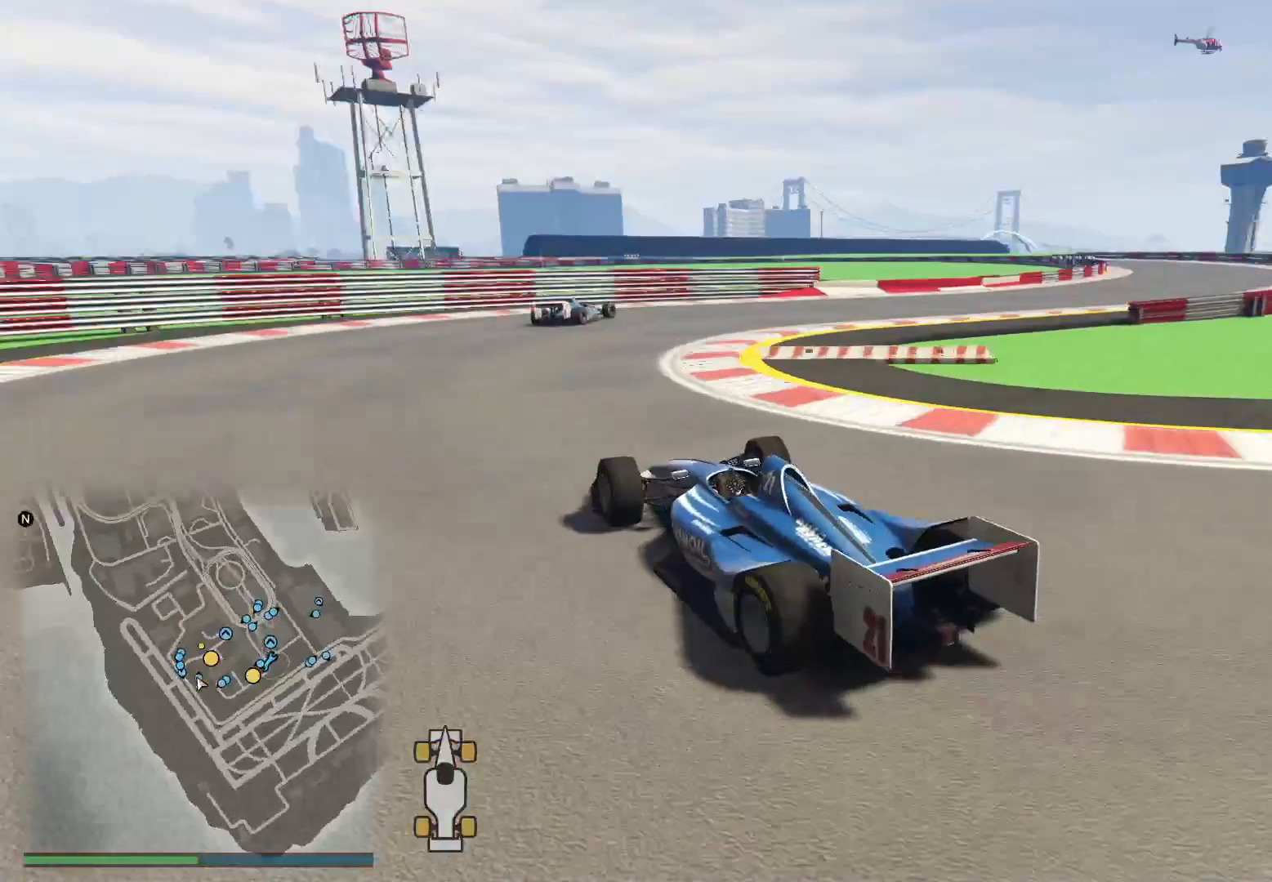
{"buttons": ["R2"], "left_stick": "up-right", "right_stick": "right", "events": [[117, "right_stick", "center"], [217, "left_stick", "up-right"], [467, "right_stick", "right"]]}
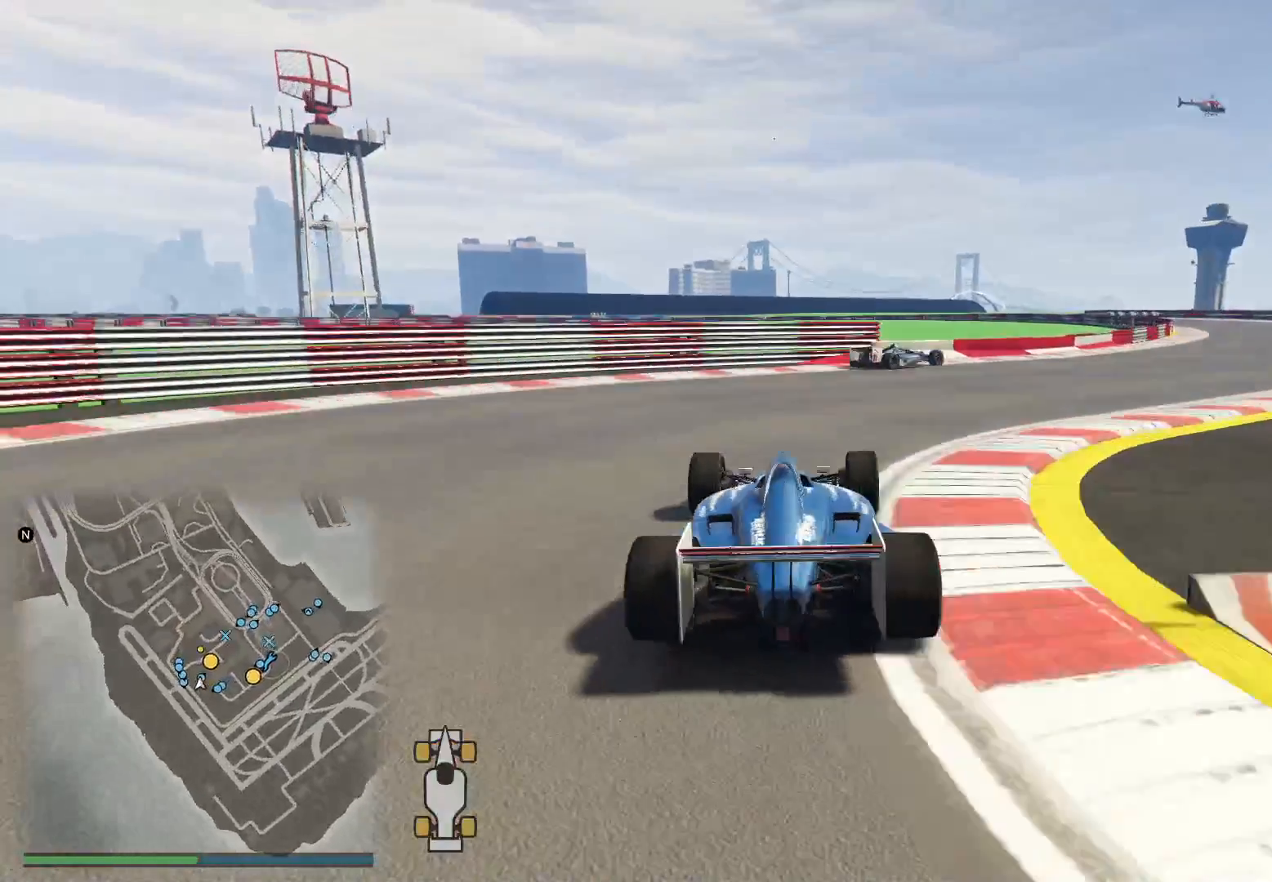
{"buttons": ["R2"], "left_stick": "up-right", "right_stick": "center", "events": [[67, "right_stick", "down-right"], [467, "right_stick", "center"]]}
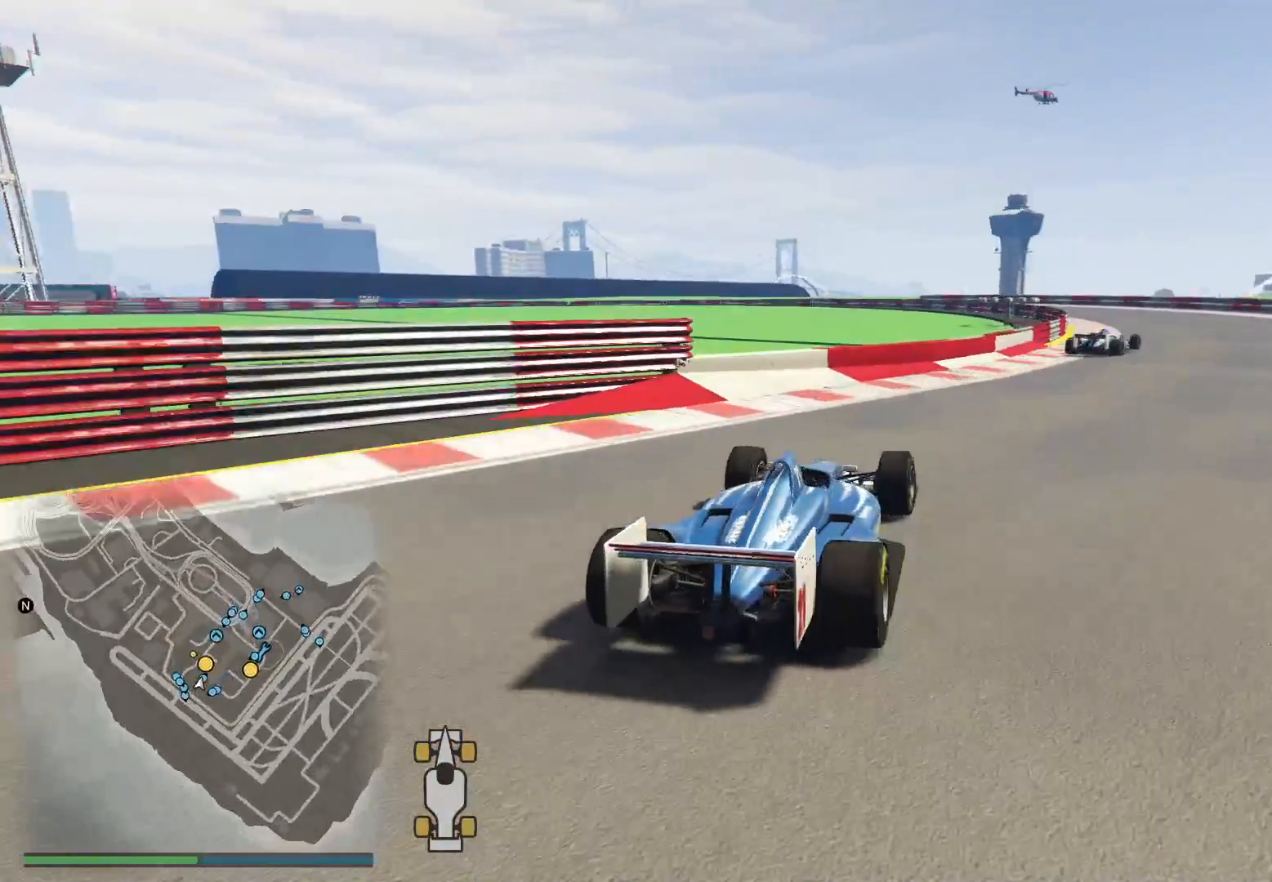
{"buttons": ["R2"], "left_stick": "center", "right_stick": "down-left", "events": [[217, "left_stick", "center"], [267, "left_stick", "right"], [417, "right_stick", "down-left"], [467, "left_stick", "center"]]}
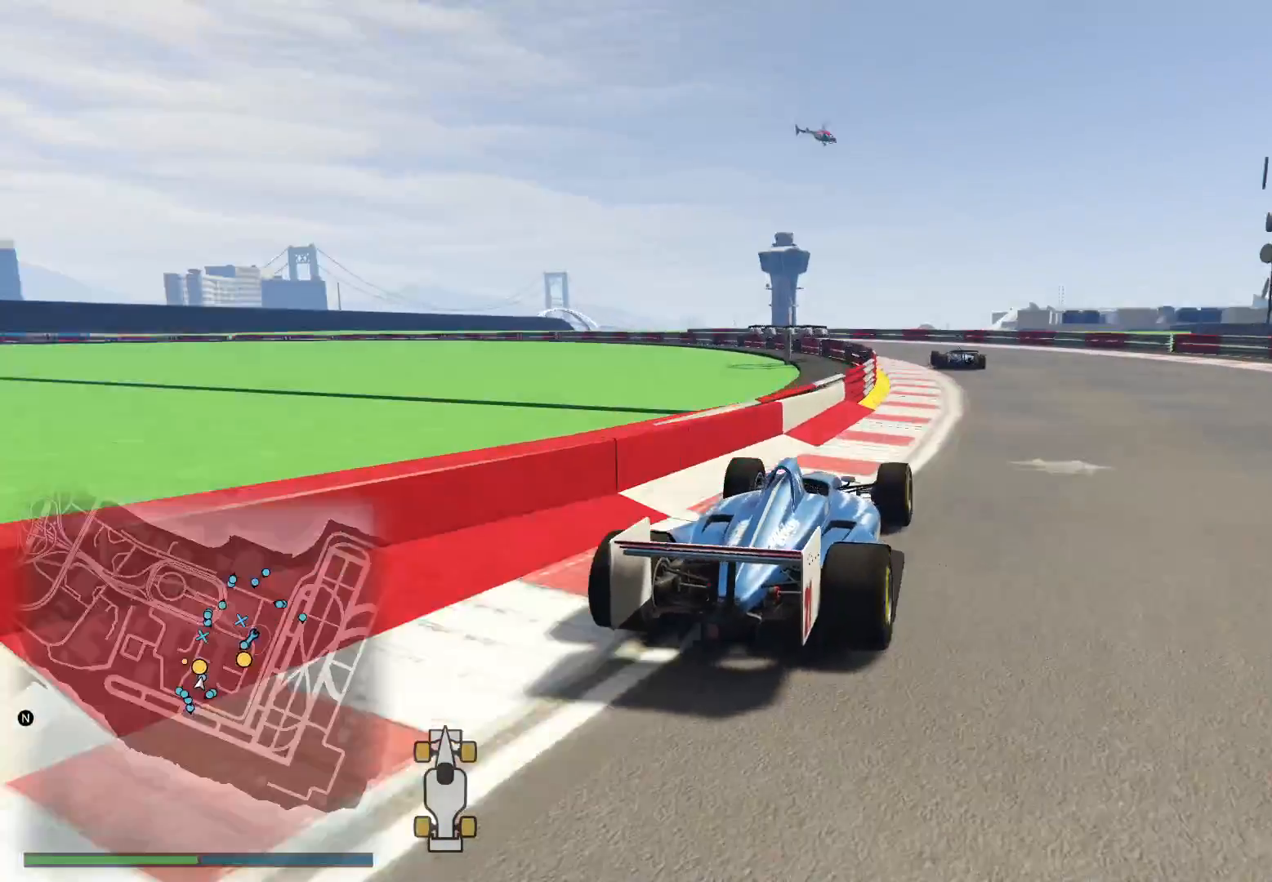
{"buttons": ["R2"], "left_stick": "left", "right_stick": "down-left", "events": [[117, "left_stick", "left"], [267, "left_stick", "center"], [417, "left_stick", "left"]]}
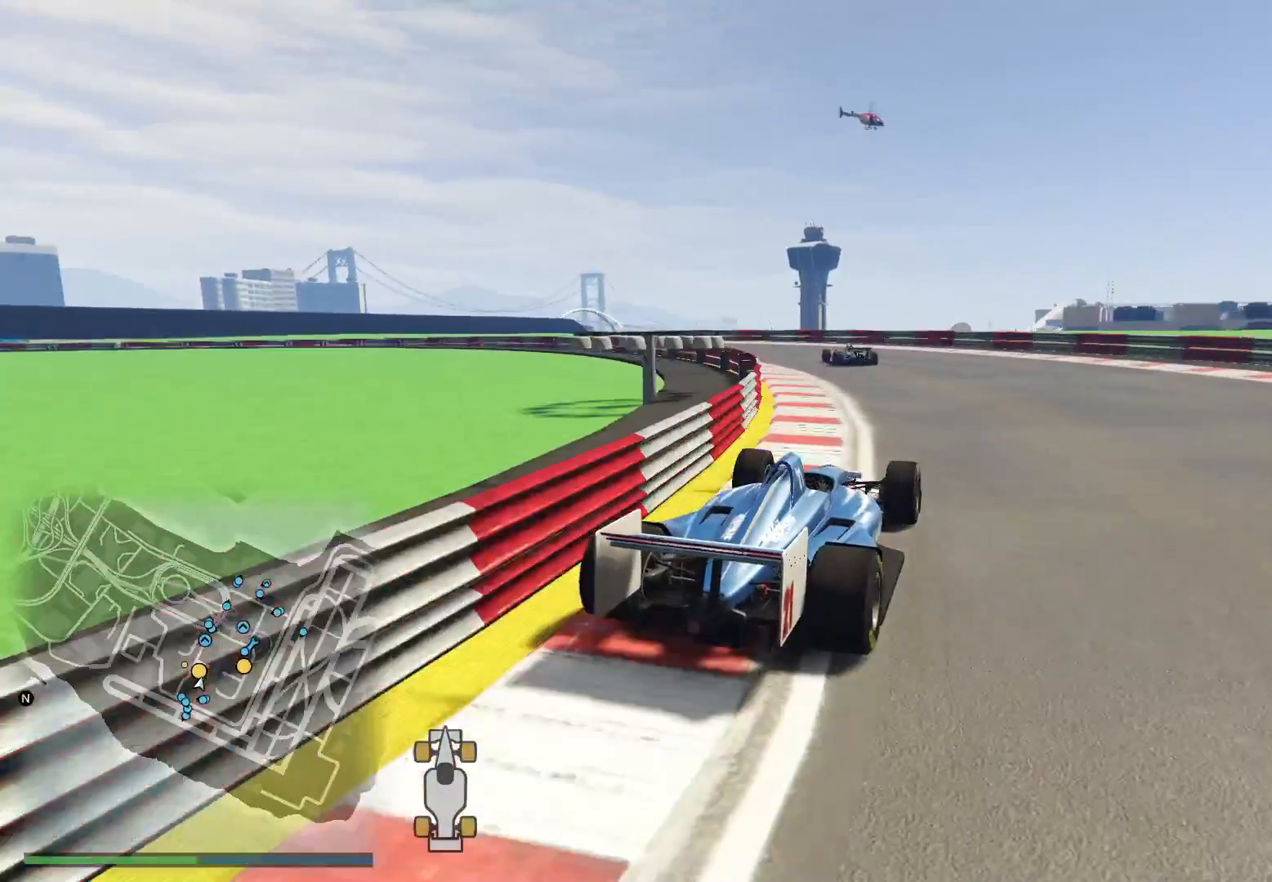
{"buttons": ["R2"], "left_stick": "left", "right_stick": "down-left", "events": [[217, "left_stick", "center"], [317, "left_stick", "left"]]}
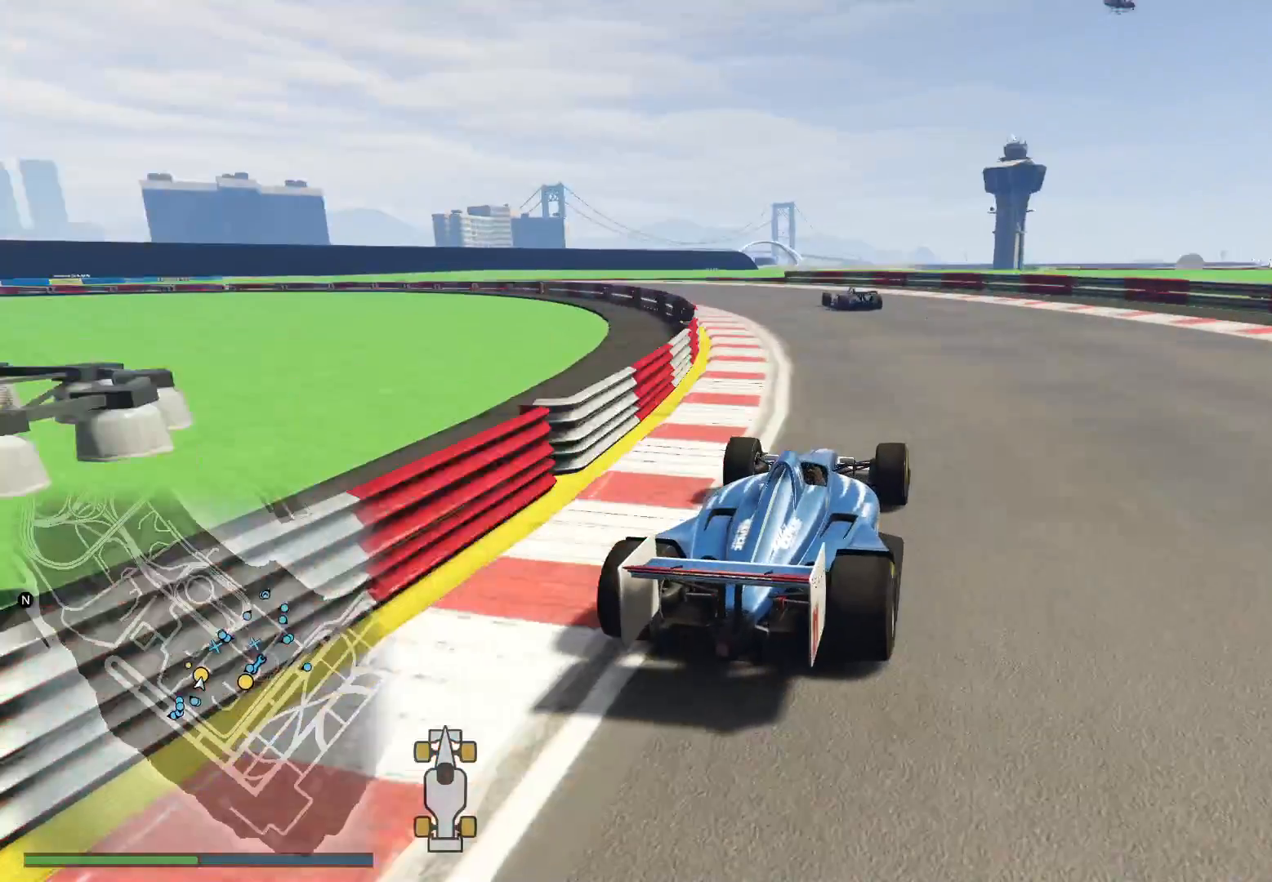
{"buttons": ["R2"], "left_stick": "center", "right_stick": "down-left", "events": [[17, "left_stick", "right"], [83, "left_stick", "center"], [167, "left_stick", "left"], [500, "left_stick", "center"]]}
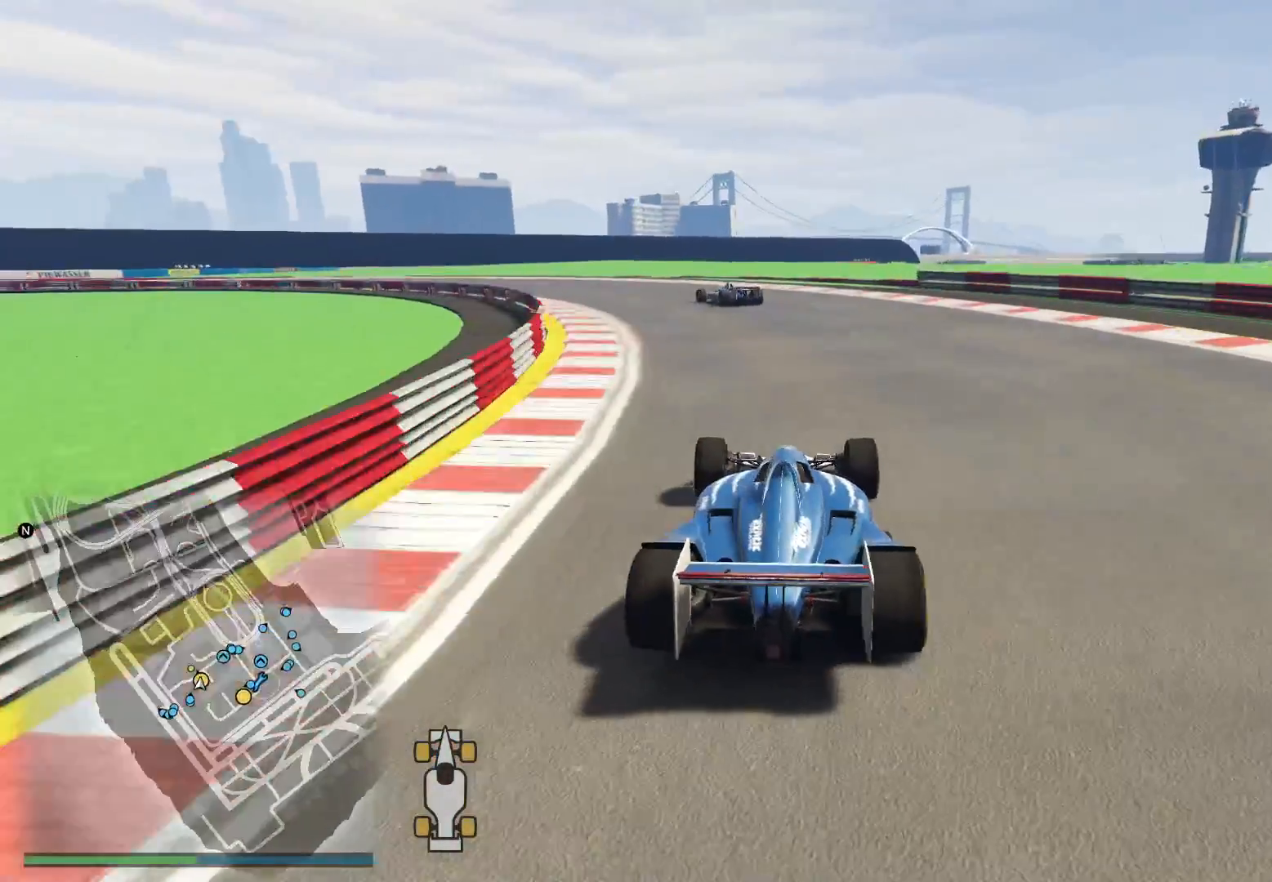
{"buttons": ["R2"], "left_stick": "left", "right_stick": "down-left", "events": [[117, "DPAD_DOWN", "down"], [167, "DPAD_DOWN", "up"], [317, "left_stick", "left"]]}
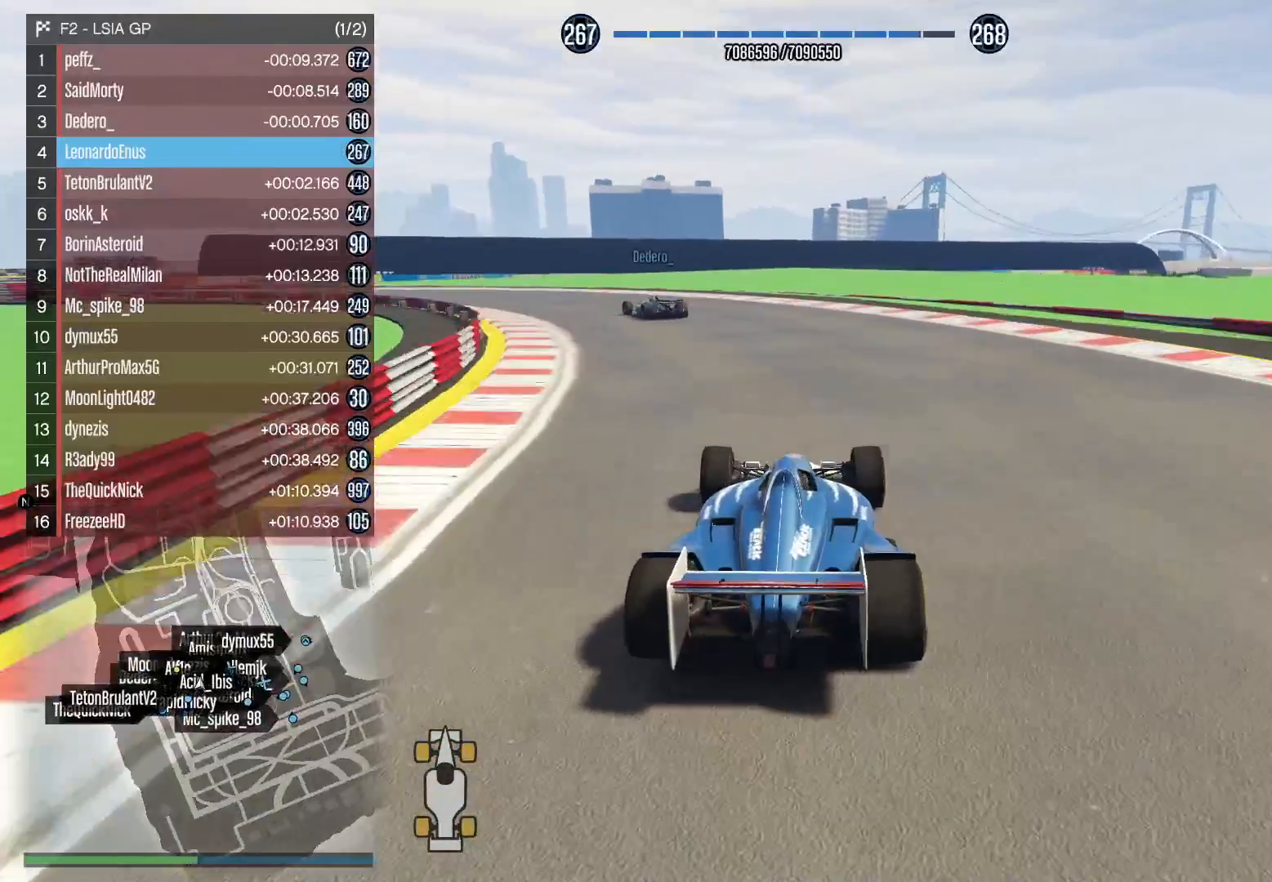
{"buttons": ["R2"], "left_stick": "left", "right_stick": "down-left", "events": [[267, "left_stick", "center"], [367, "left_stick", "left"]]}
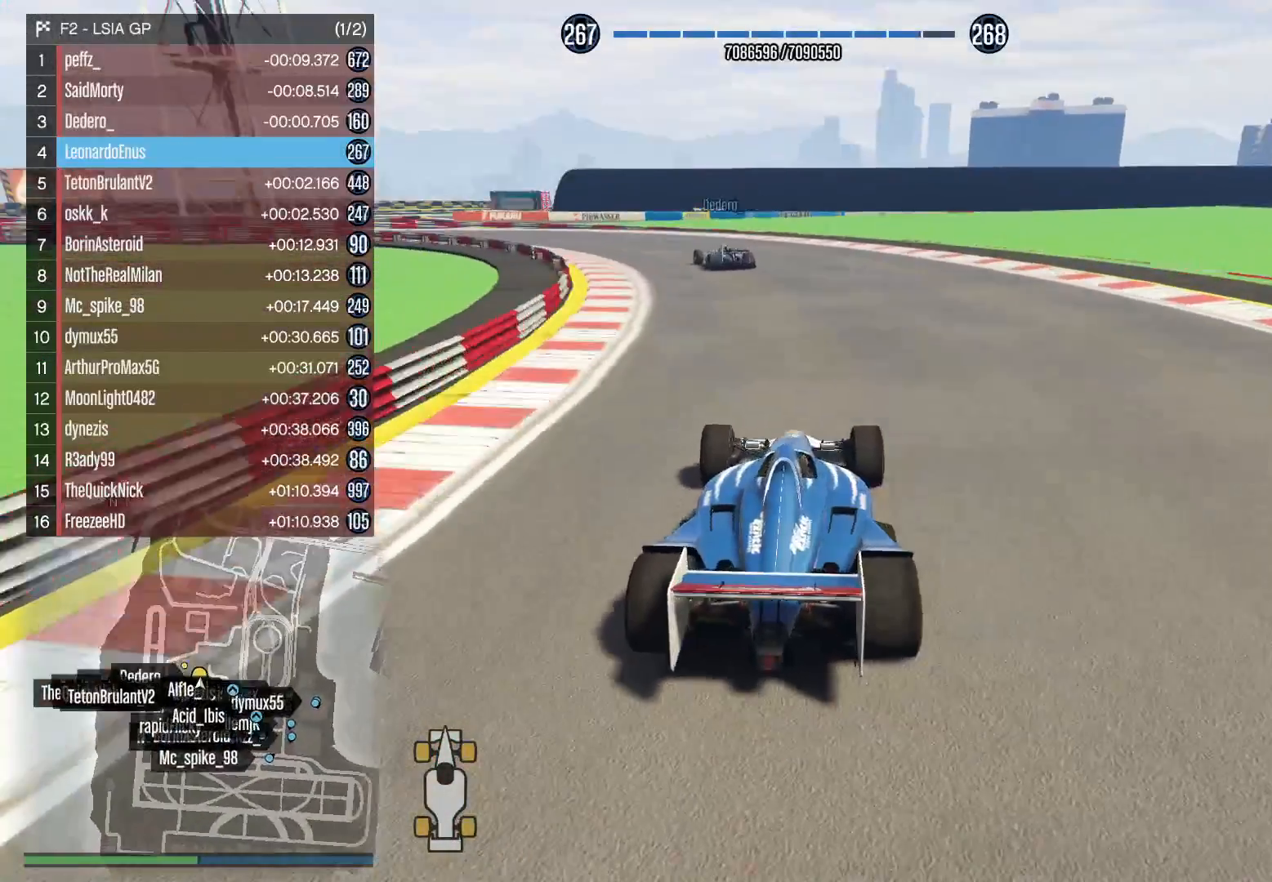
{"buttons": ["R2"], "left_stick": "center", "right_stick": "down-left", "events": [[117, "left_stick", "center"]]}
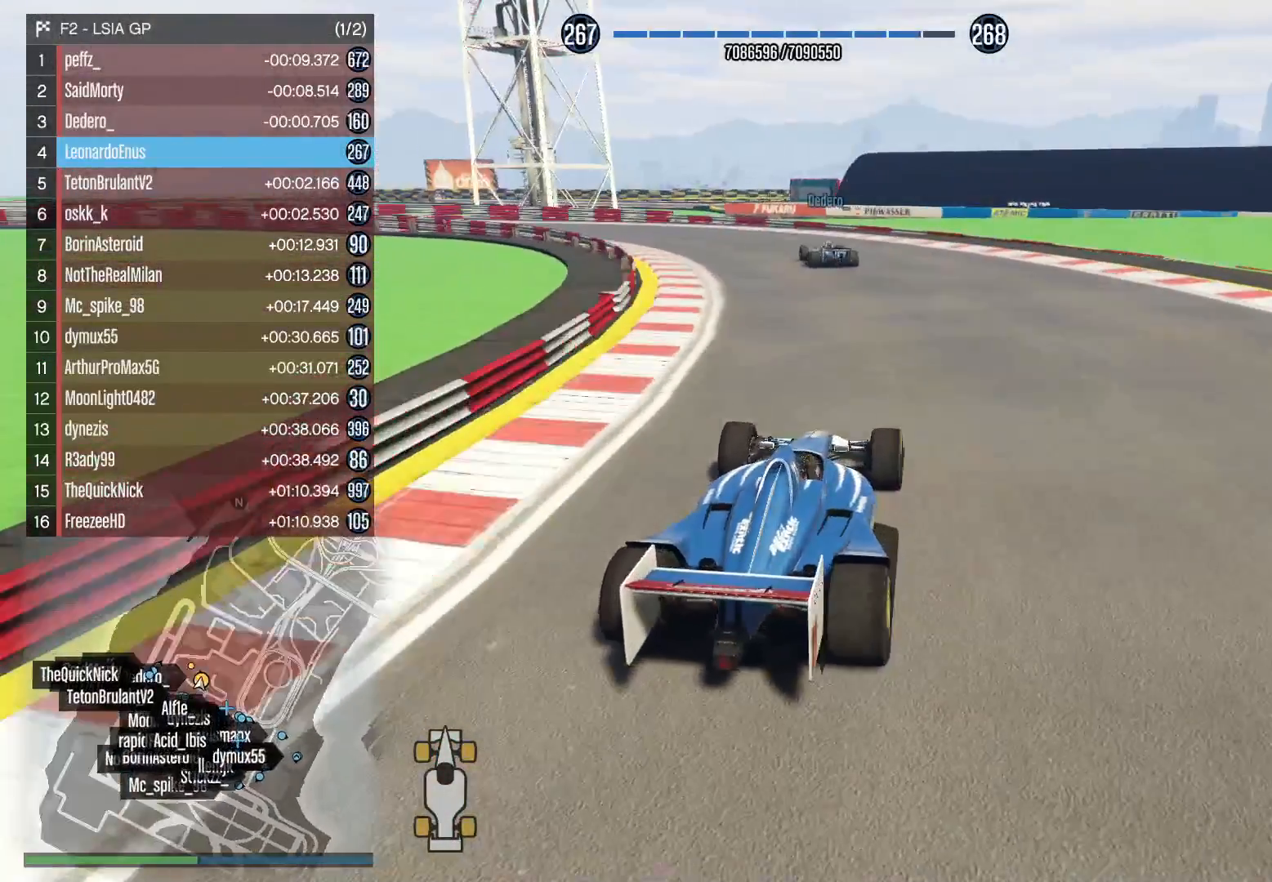
{"buttons": ["R2"], "left_stick": "left", "right_stick": "down-left", "events": [[17, "left_stick", "left"], [267, "left_stick", "center"], [367, "left_stick", "left"]]}
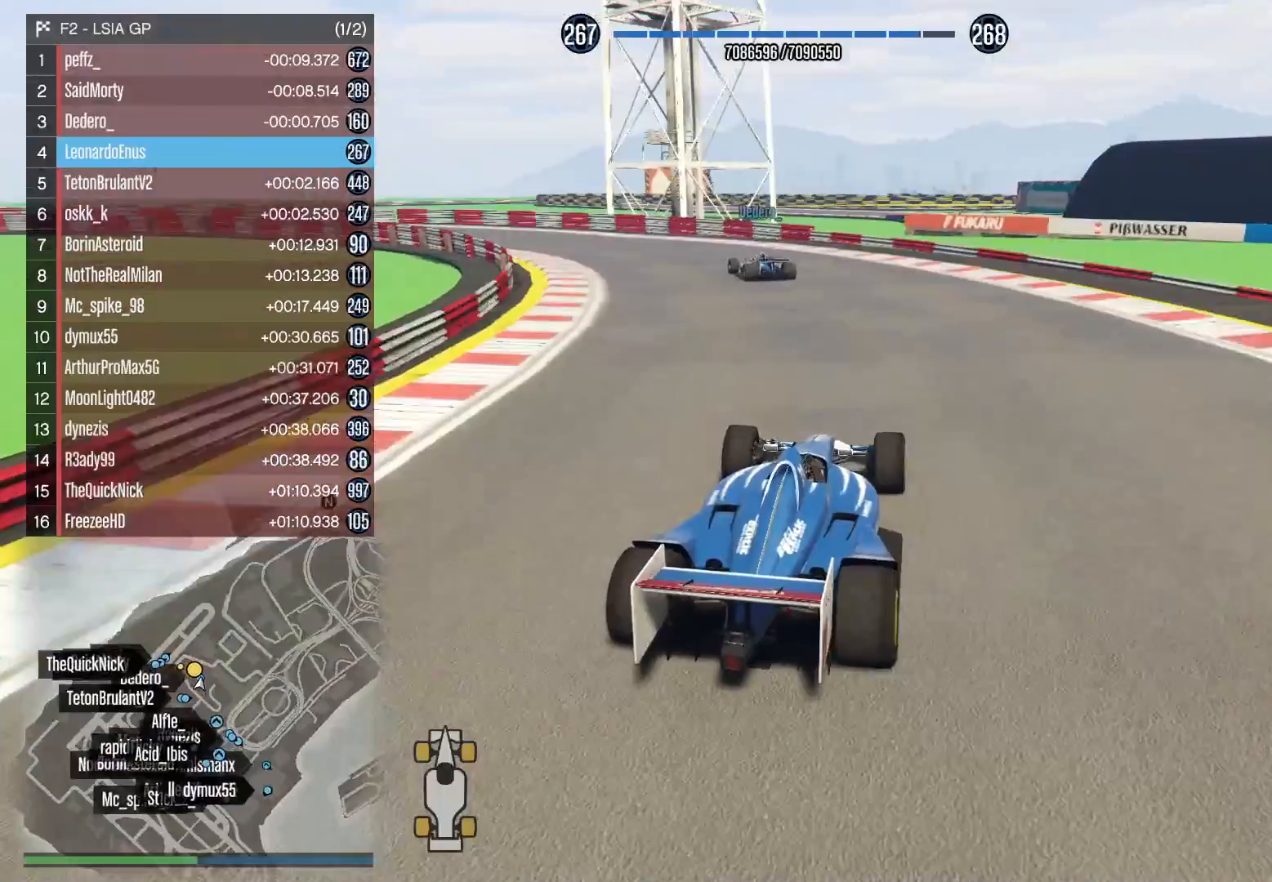
{"buttons": ["R2"], "left_stick": "left", "right_stick": "down-left", "events": []}
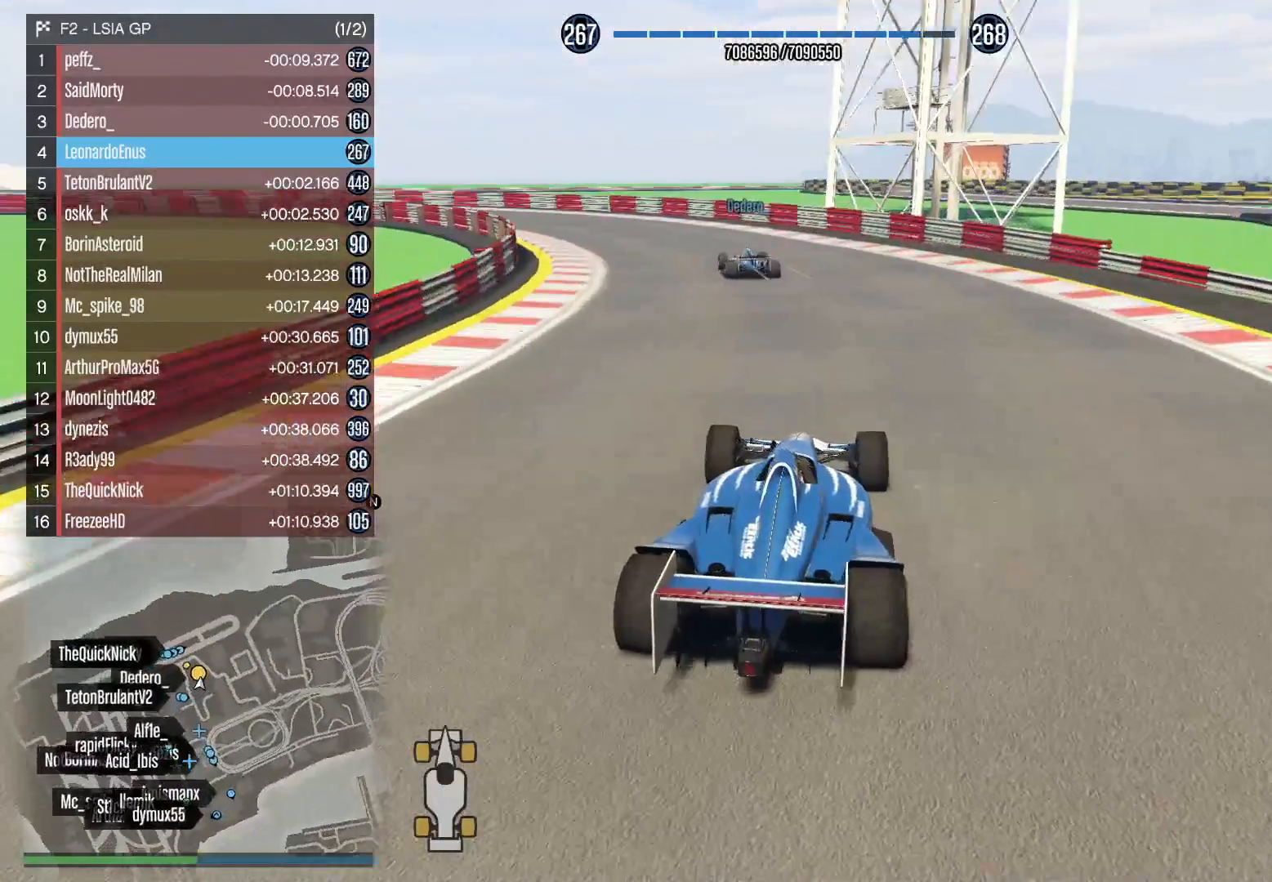
{"buttons": ["R2"], "left_stick": "center", "right_stick": "down-left", "events": [[17, "left_stick", "center"], [267, "left_stick", "left"], [417, "left_stick", "center"]]}
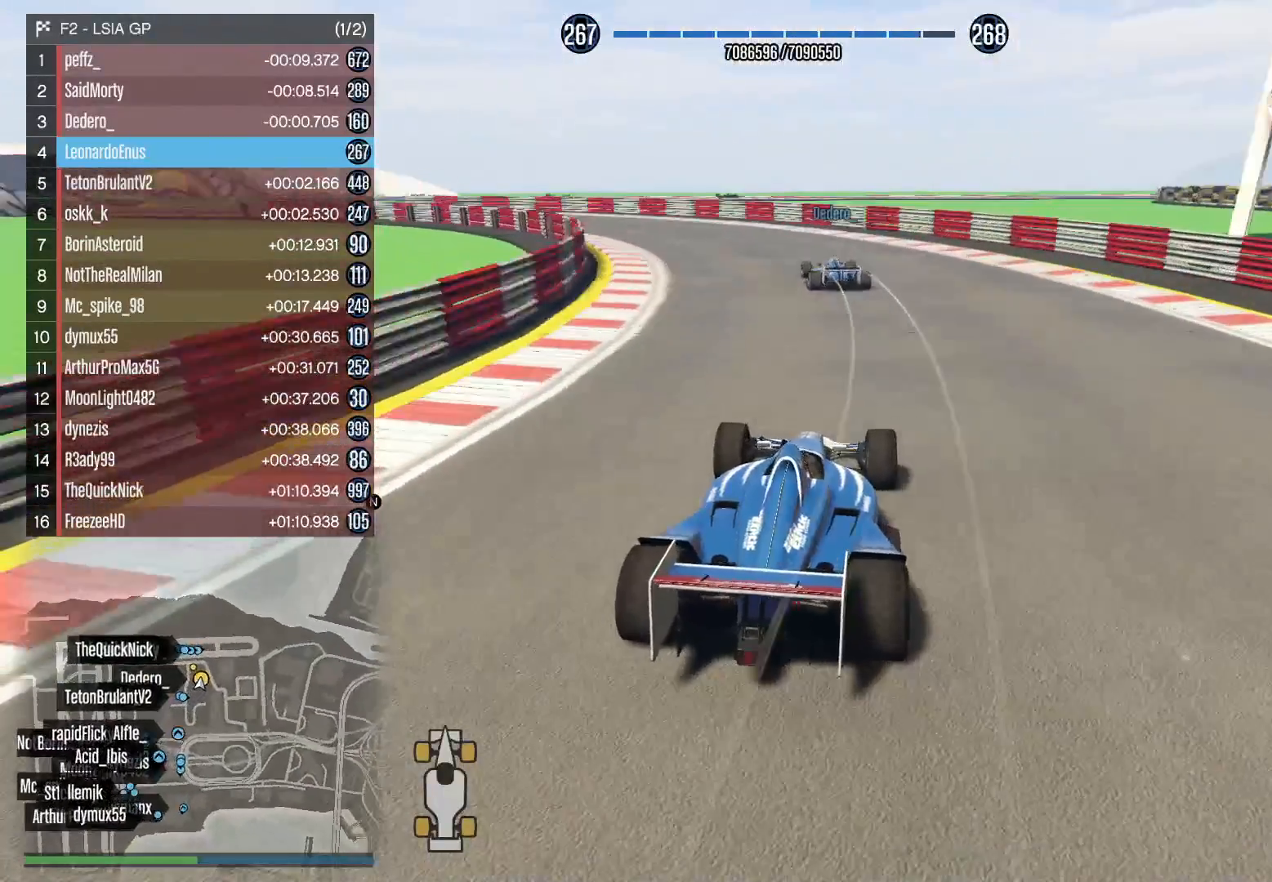
{"buttons": ["R2"], "left_stick": "left", "right_stick": "down-left", "events": [[117, "left_stick", "left"]]}
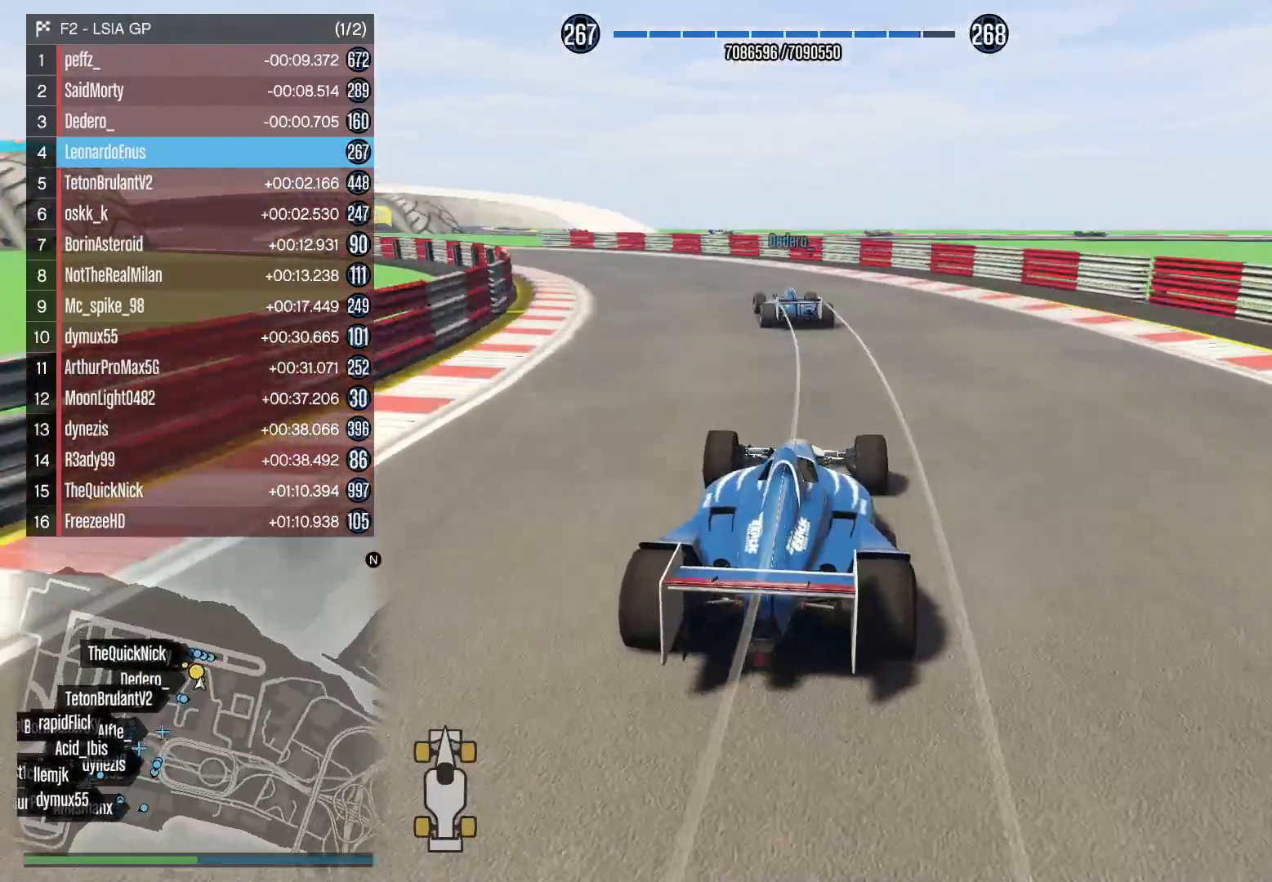
{"buttons": ["R2"], "left_stick": "left", "right_stick": "down-left", "events": [[367, "left_stick", "center"], [467, "left_stick", "left"]]}
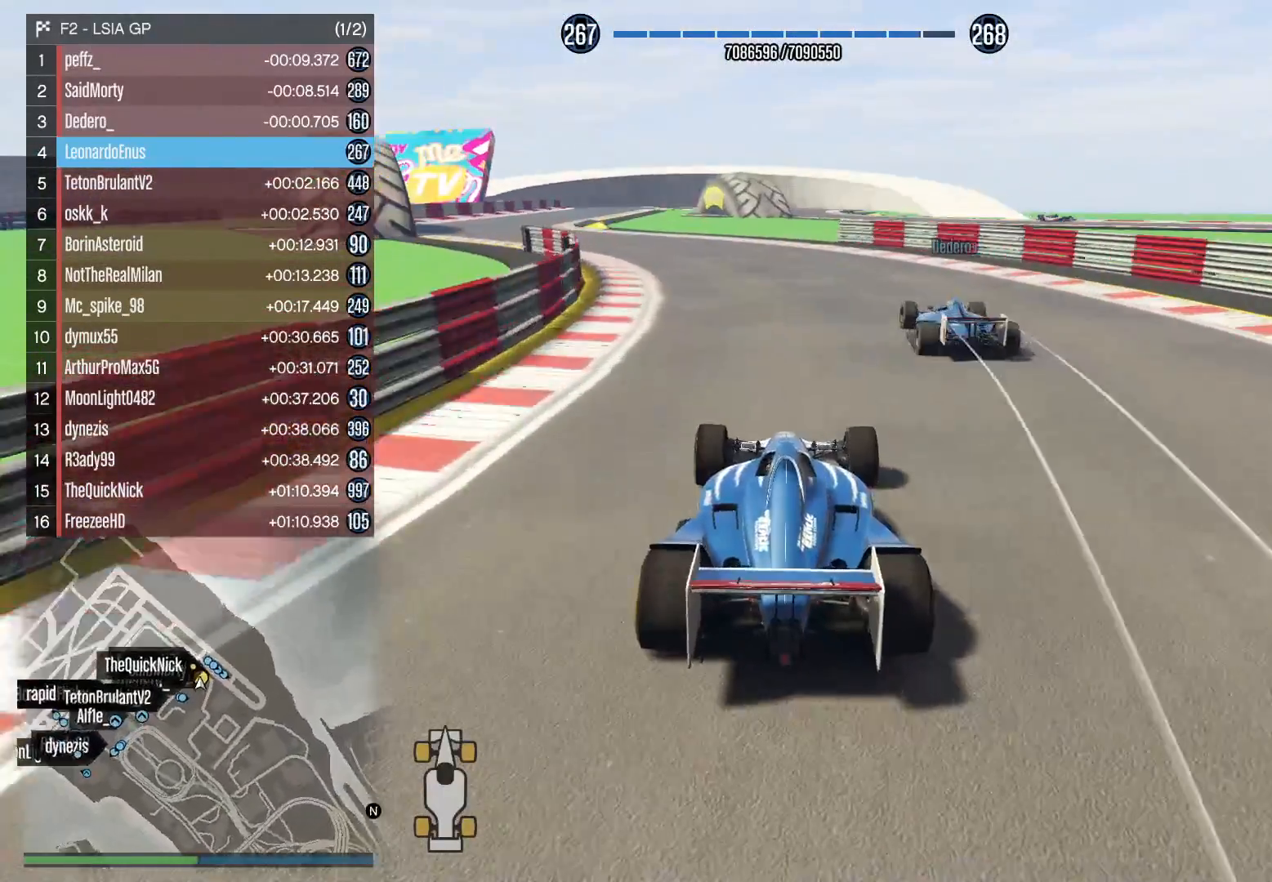
{"buttons": ["R2"], "left_stick": "center", "right_stick": "down", "events": [[417, "left_stick", "center"], [500, "right_stick", "down"]]}
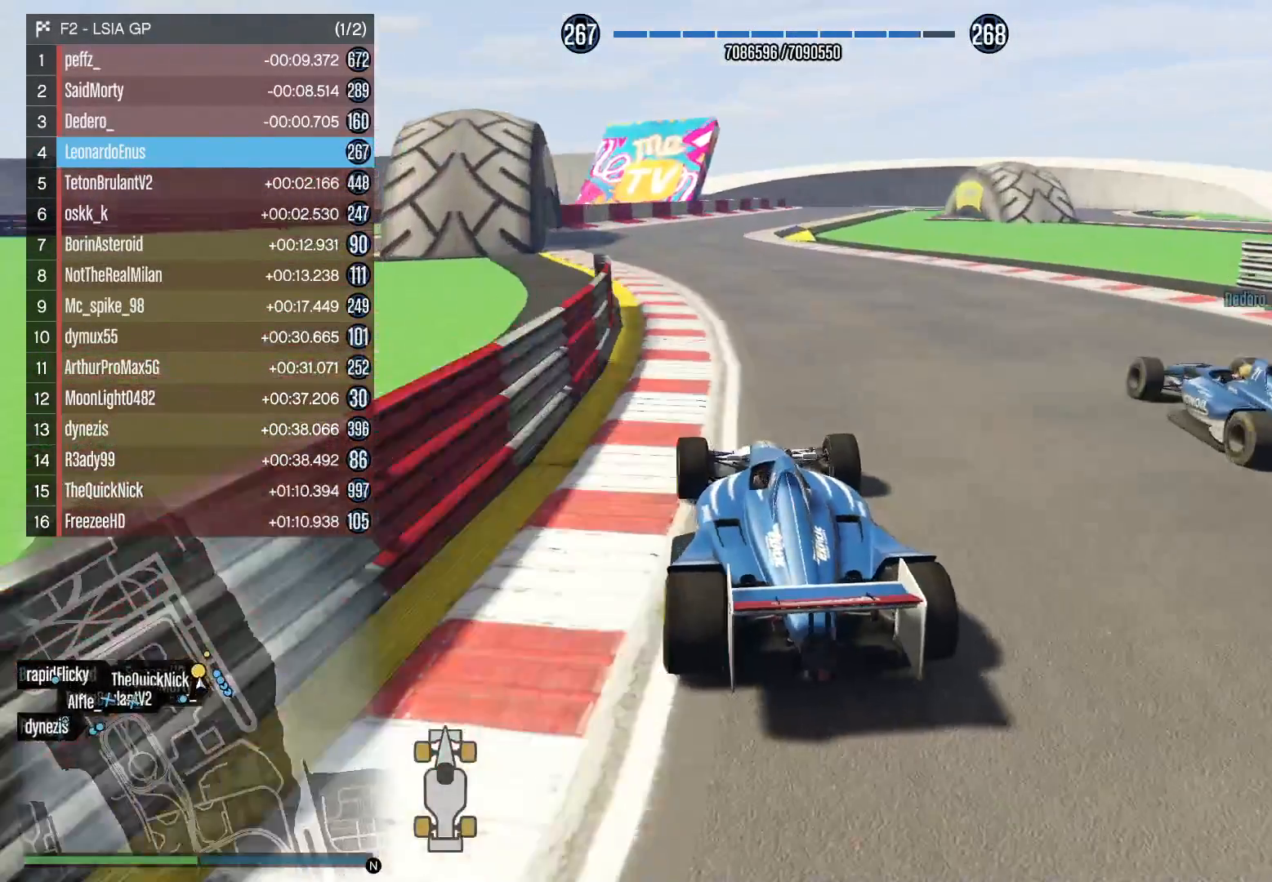
{"buttons": ["R2"], "left_stick": "right", "right_stick": "down-right", "events": [[350, "right_stick", "down-right"], [417, "left_stick", "right"]]}
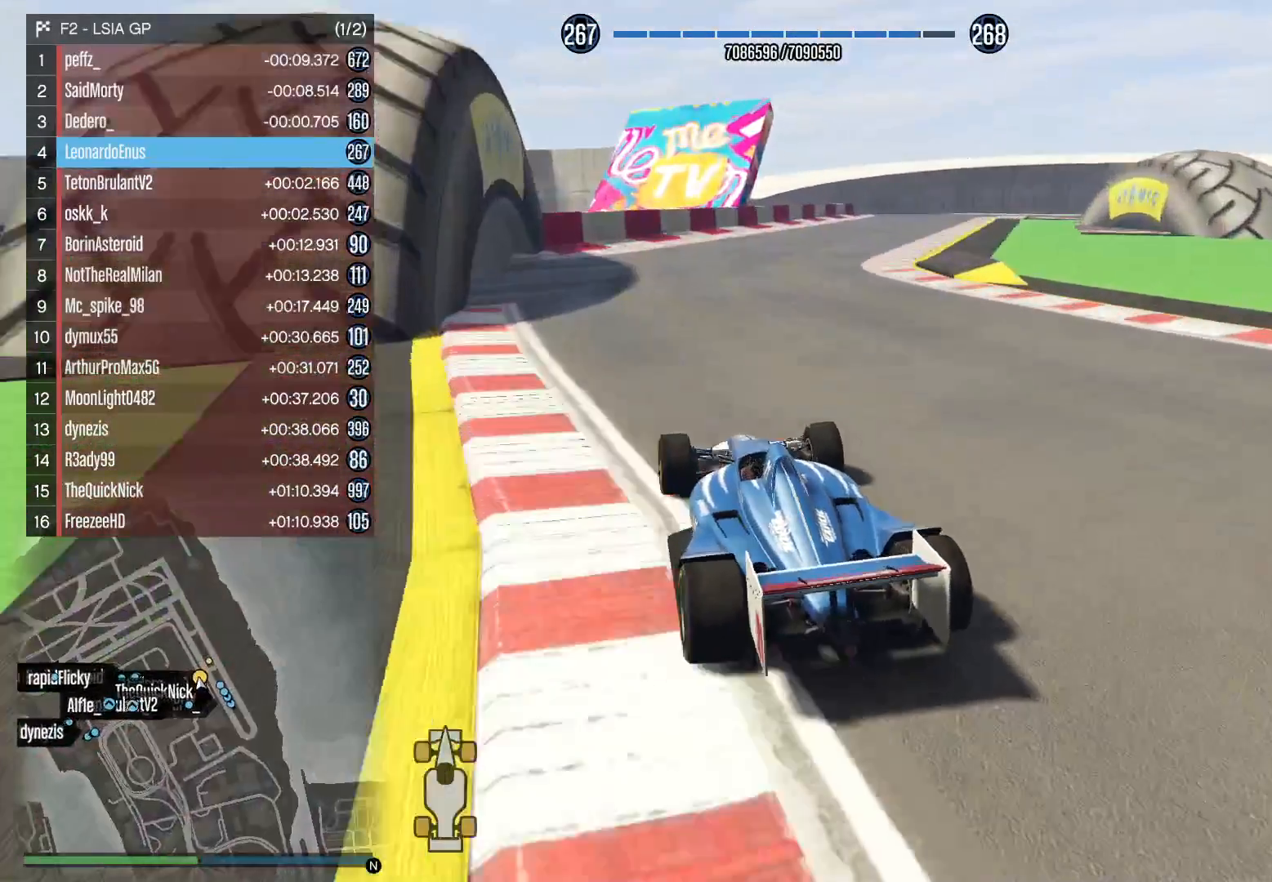
{"buttons": ["R2"], "left_stick": "up-right", "right_stick": "down-right", "events": [[117, "left_stick", "center"], [167, "left_stick", "right"], [367, "left_stick", "up-right"]]}
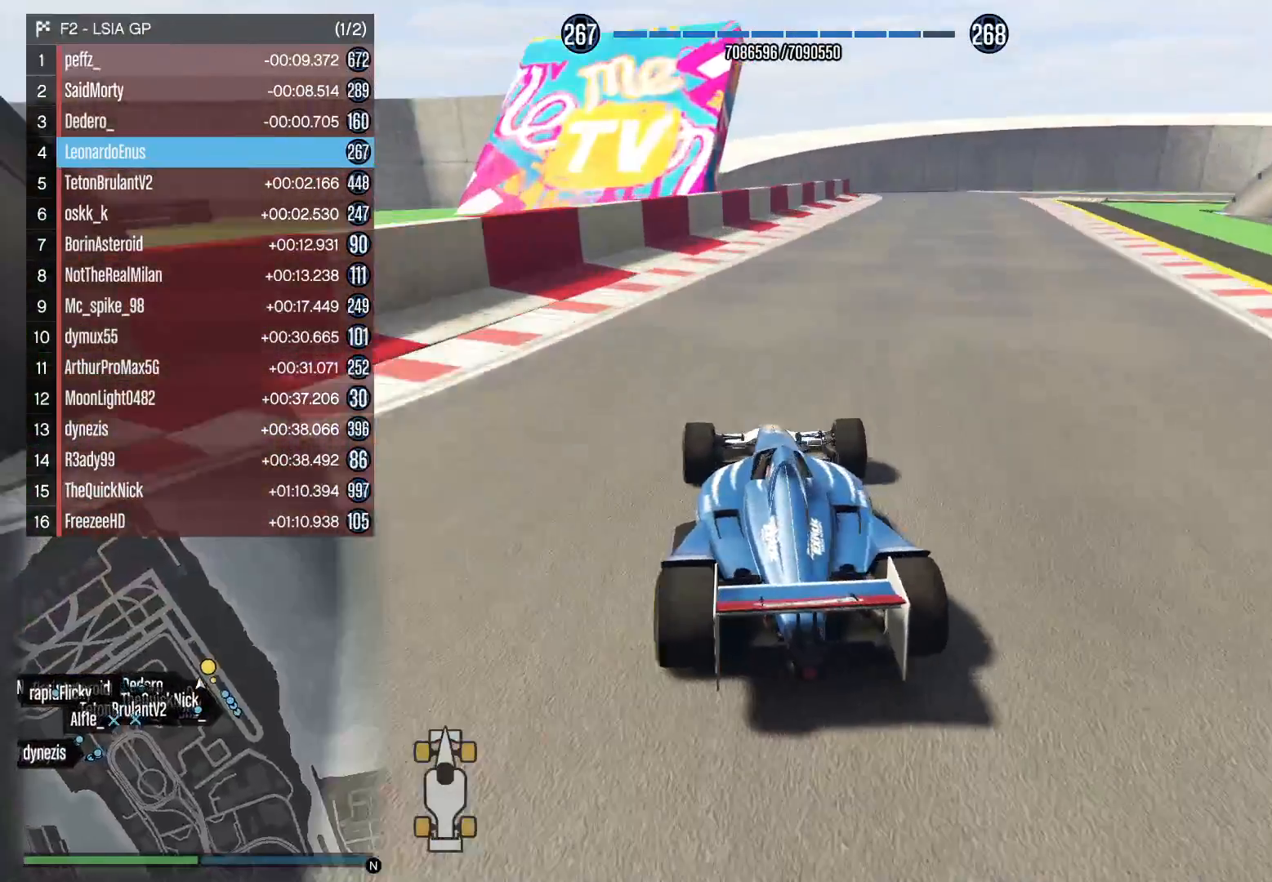
{"buttons": ["R2"], "left_stick": "right", "right_stick": "down-right", "events": [[17, "left_stick", "center"], [417, "left_stick", "right"]]}
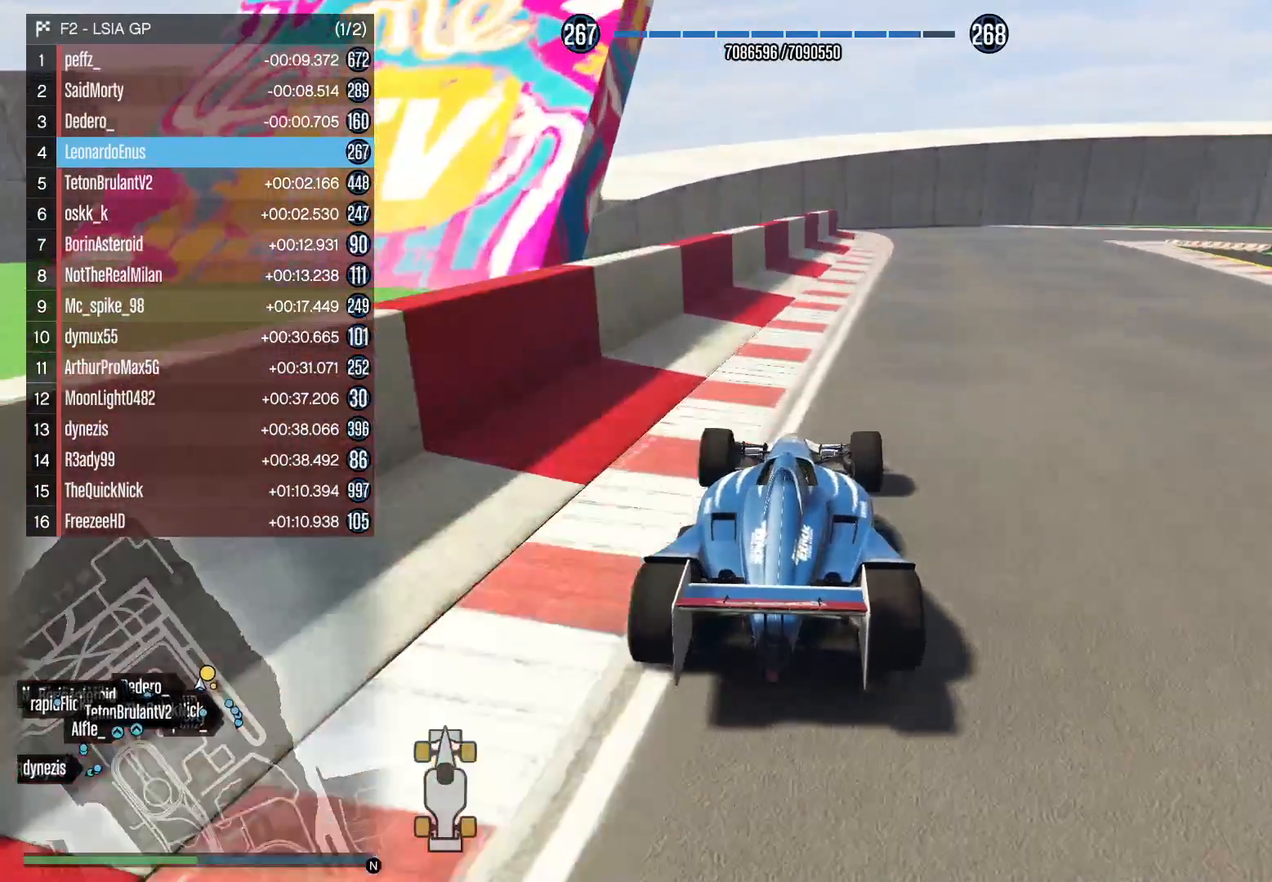
{"buttons": ["L2"], "left_stick": "right", "right_stick": "right", "events": [[267, "L2", "down"], [267, "R2", "up"], [417, "right_stick", "right"]]}
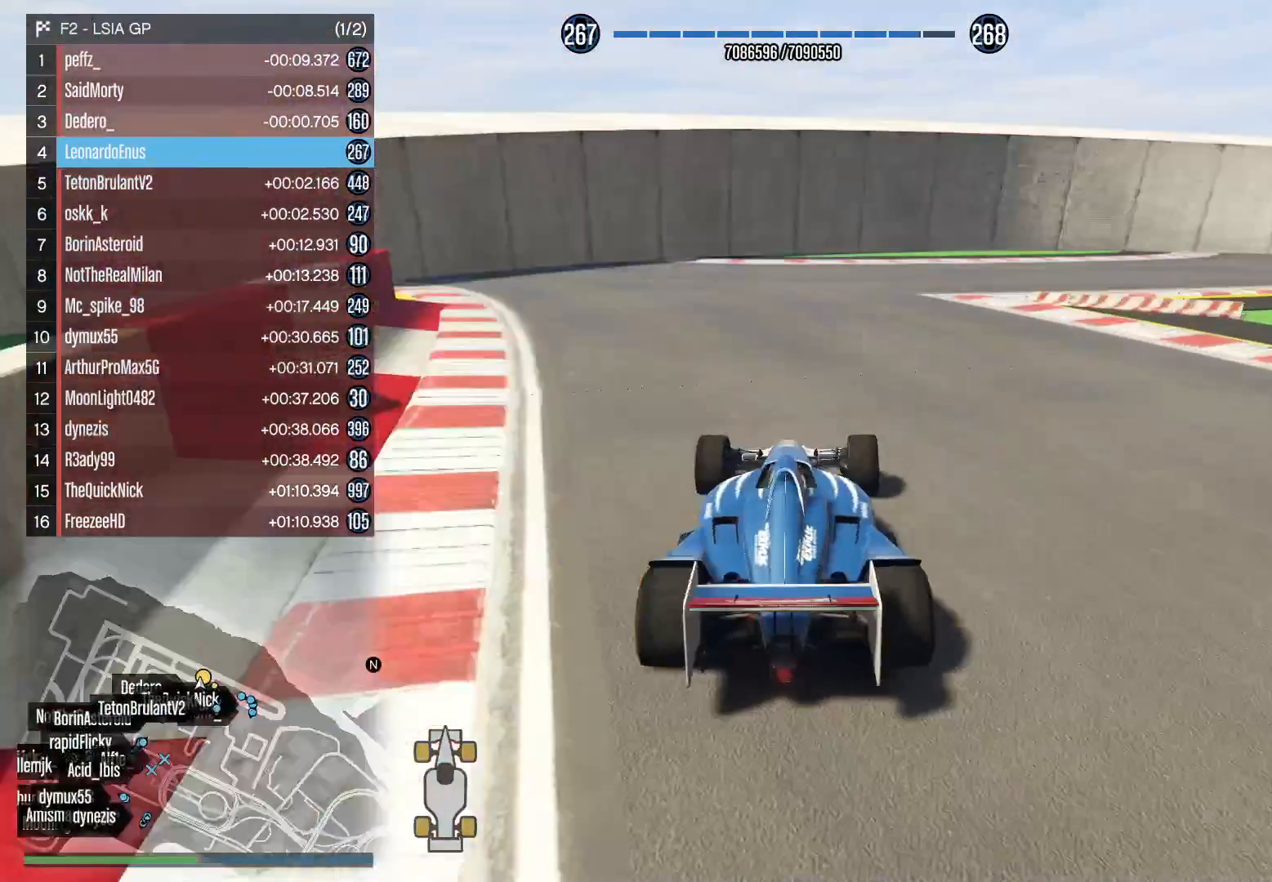
{"buttons": ["L2"], "left_stick": "right", "right_stick": "right", "events": []}
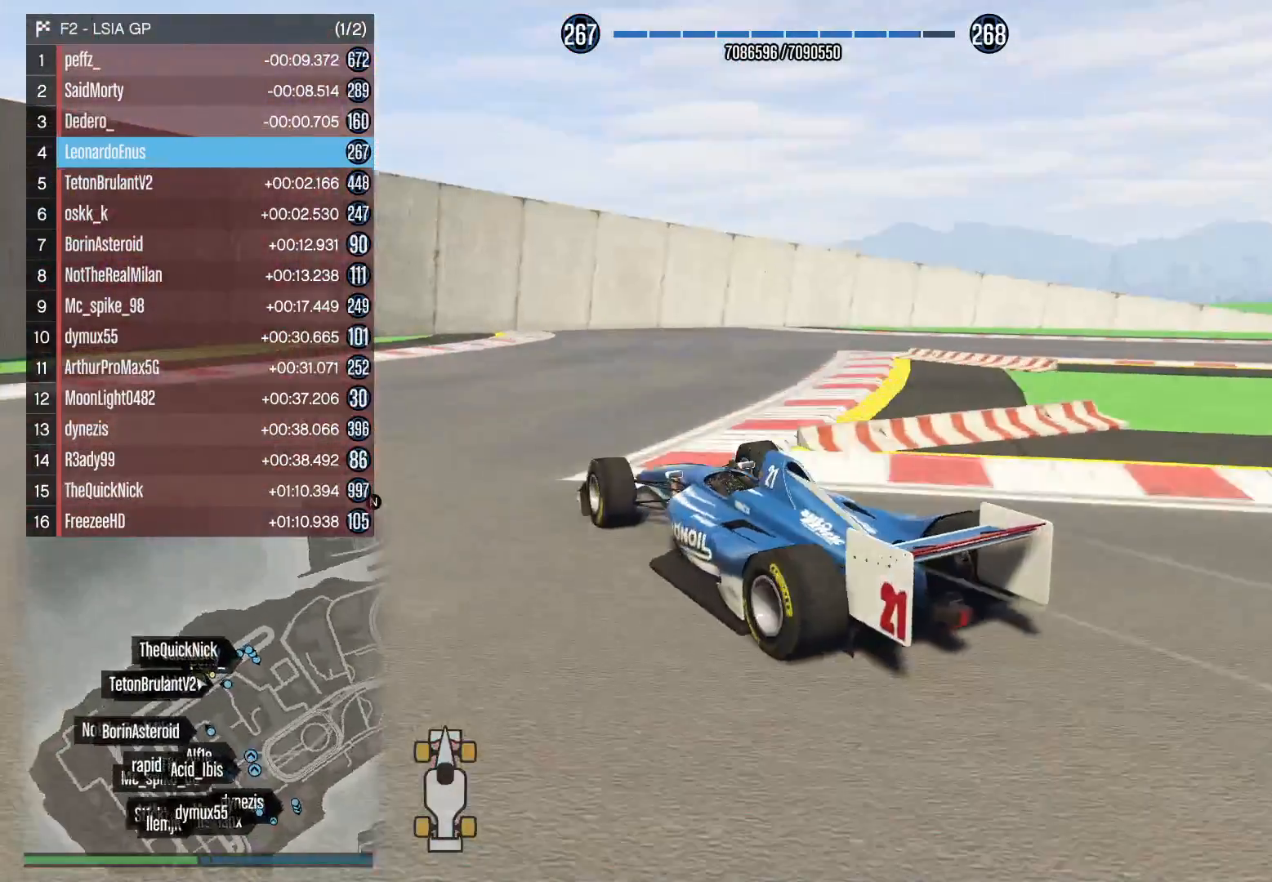
{"buttons": ["R2"], "left_stick": "right", "right_stick": "right", "events": [[67, "L2", "up"], [167, "R2", "down"], [217, "R2", "up"], [317, "R2", "down"]]}
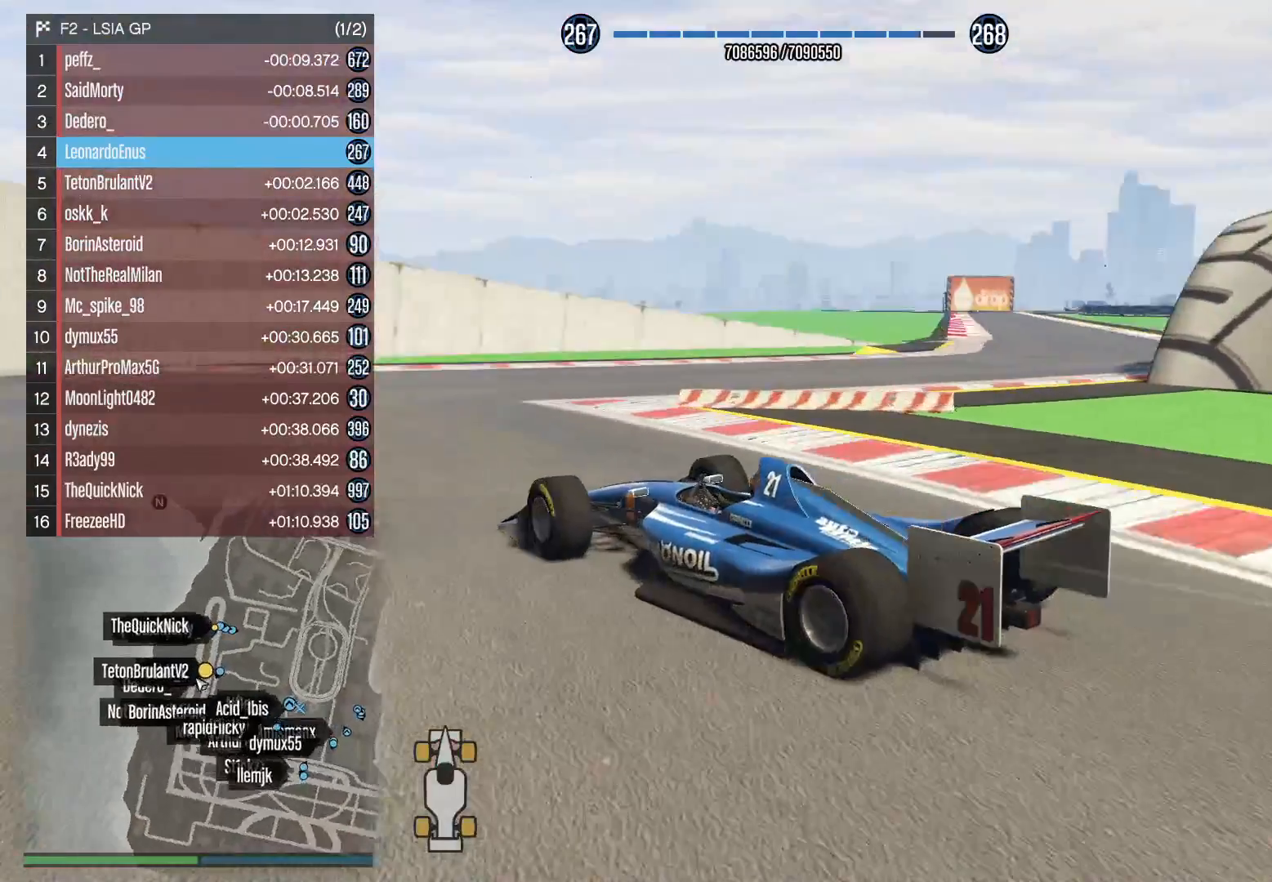
{"buttons": ["R2"], "left_stick": "right", "right_stick": "center", "events": [[417, "right_stick", "center"]]}
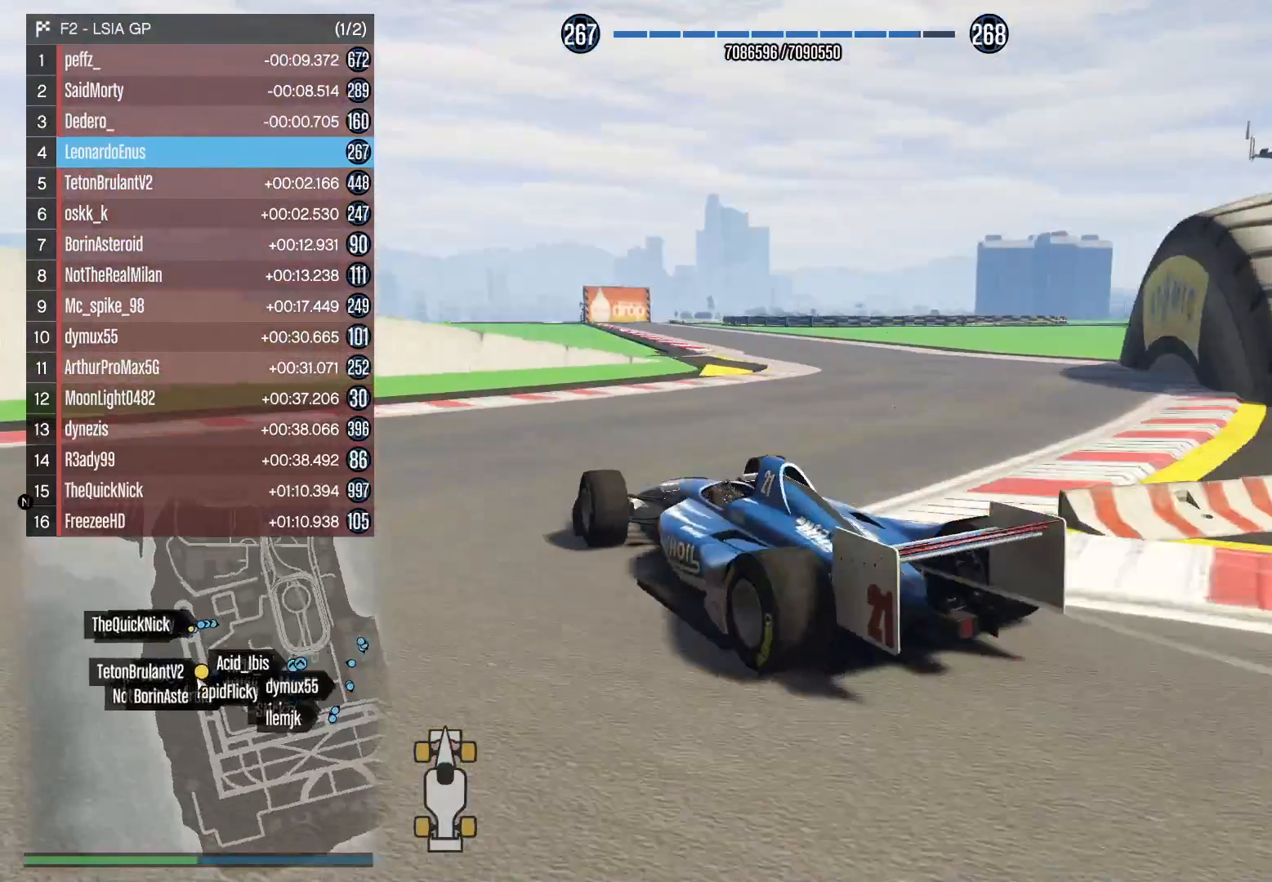
{"buttons": ["R2"], "left_stick": "right", "right_stick": "center", "events": []}
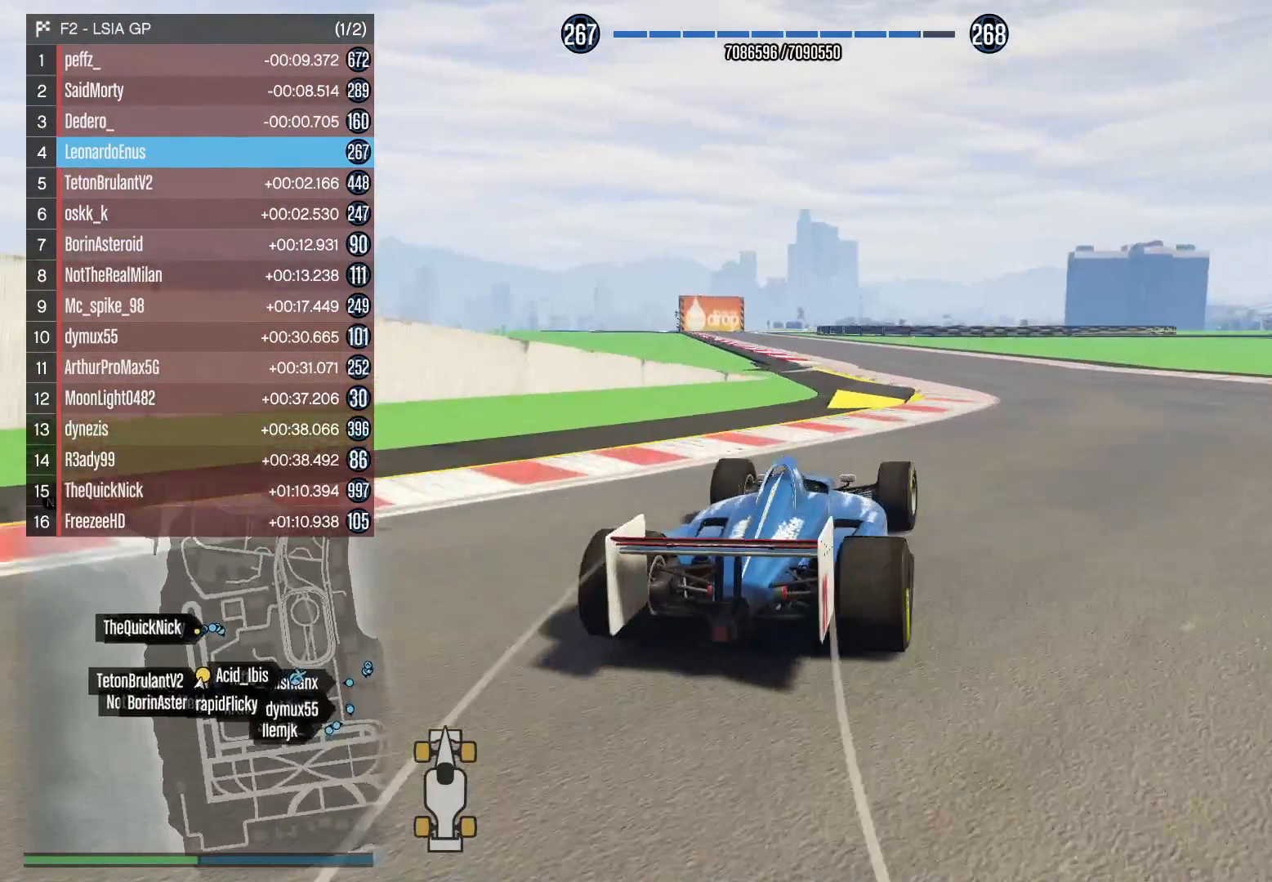
{"buttons": ["R2"], "left_stick": "center", "right_stick": "center", "events": [[17, "left_stick", "center"], [67, "R3", "down"], [67, "left_stick", "left"], [217, "left_stick", "center"], [317, "left_stick", "left"], [417, "R3", "up"], [417, "left_stick", "center"]]}
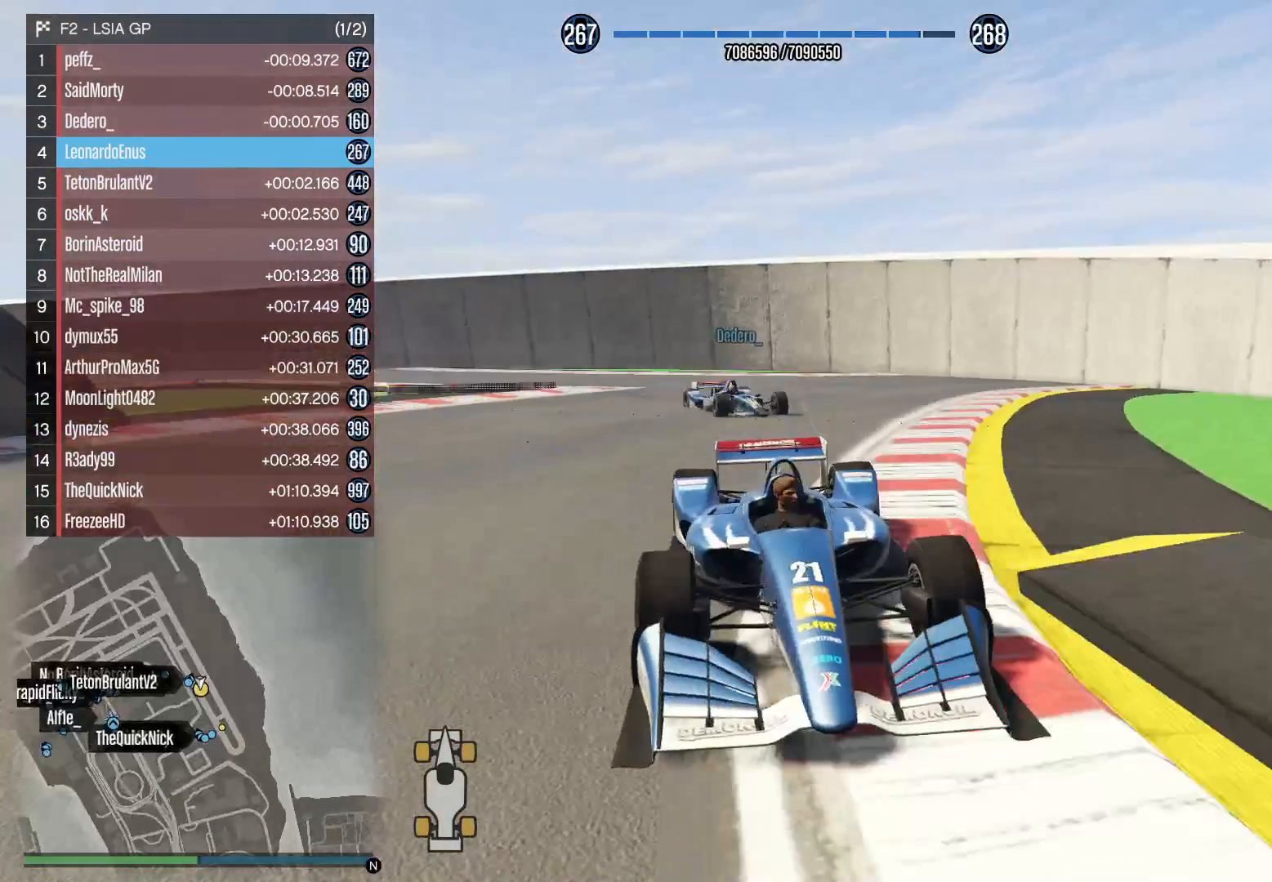
{"buttons": ["R2", "R3"], "left_stick": "center", "right_stick": "center", "events": [[17, "left_stick", "left"], [167, "left_stick", "center"], [267, "left_stick", "left"], [367, "R3", "down"], [417, "left_stick", "center"]]}
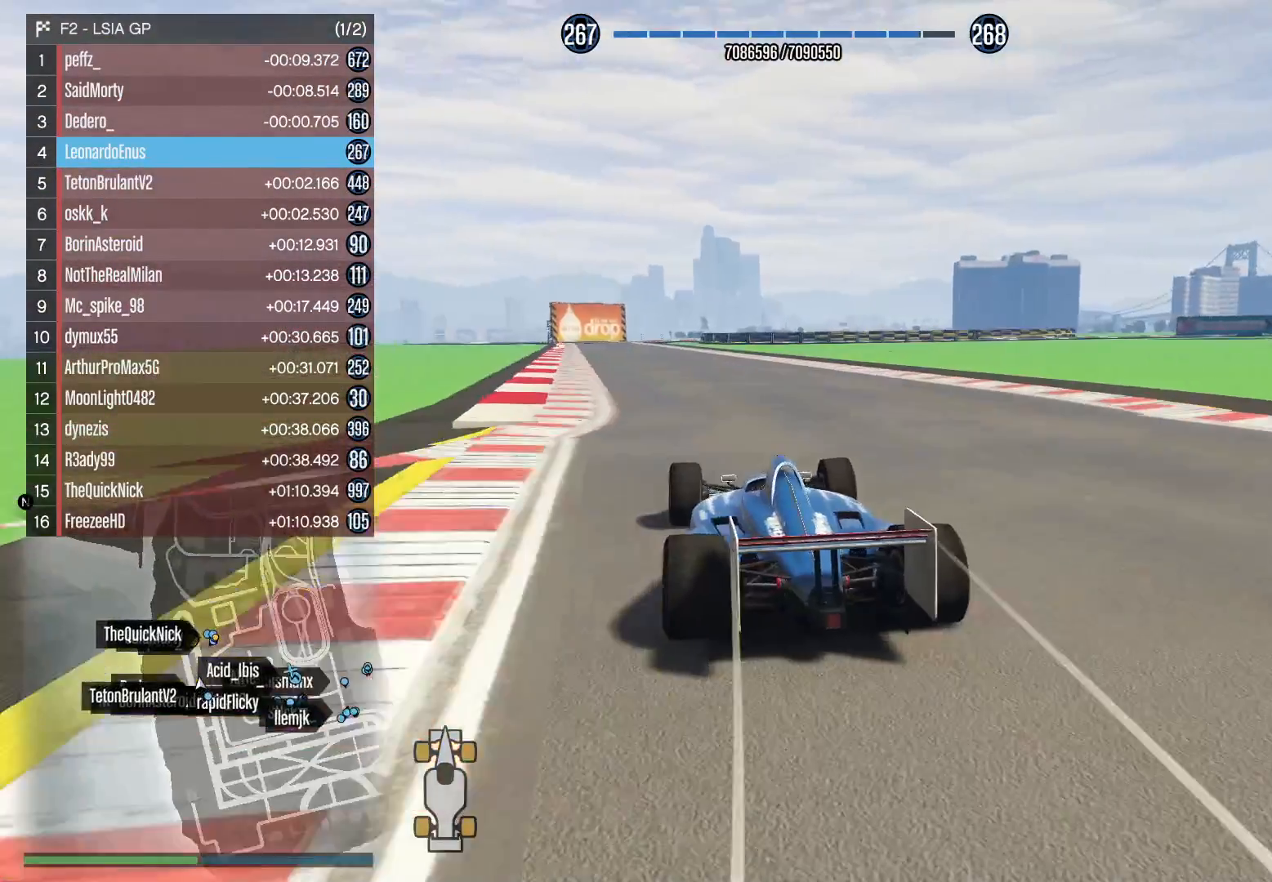
{"buttons": ["R2"], "left_stick": "center", "right_stick": "center", "events": [[267, "R3", "up"], [367, "DPAD_DOWN", "down"], [467, "DPAD_DOWN", "up"]]}
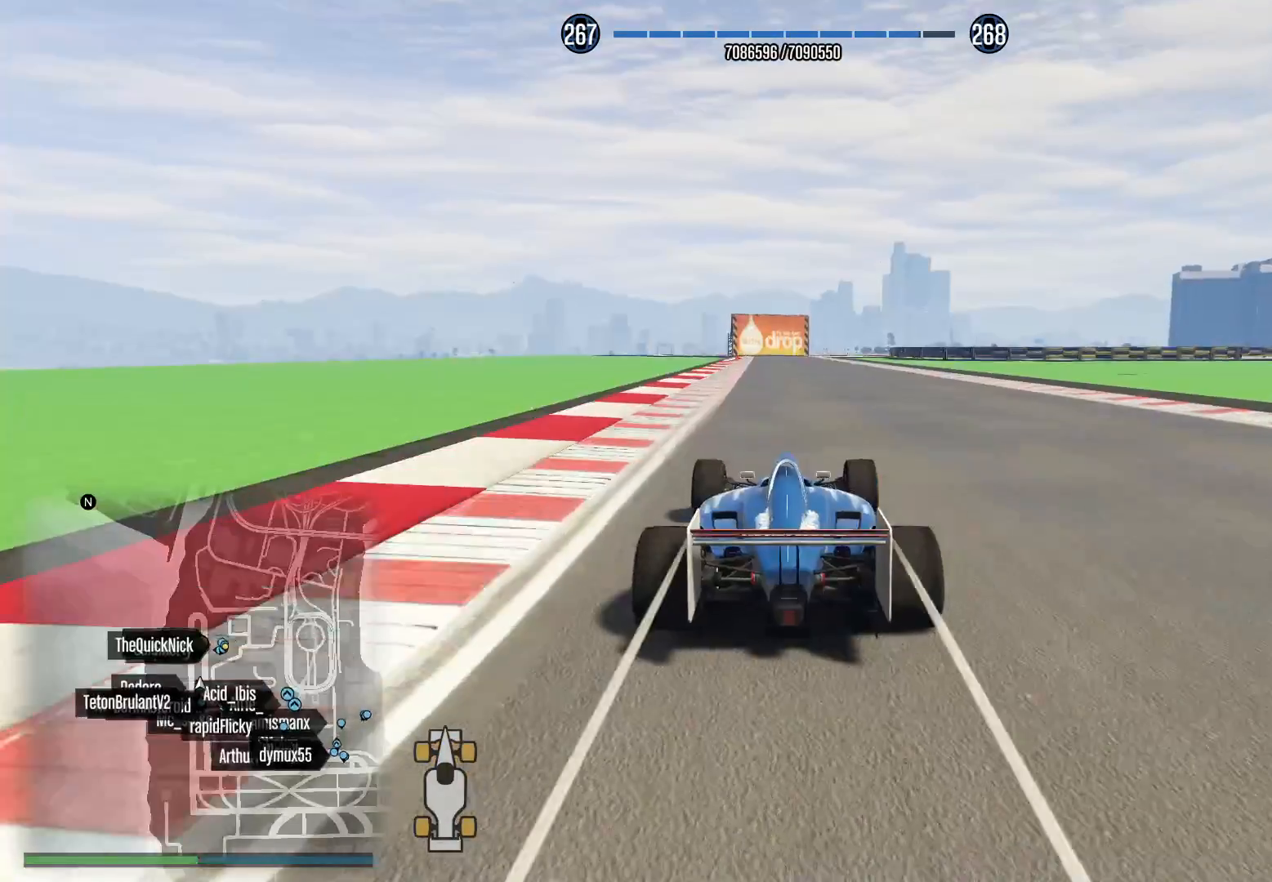
{"buttons": ["R2", "R3"], "left_stick": "center", "right_stick": "center", "events": [[217, "R3", "down"], [267, "left_stick", "left"], [367, "left_stick", "center"]]}
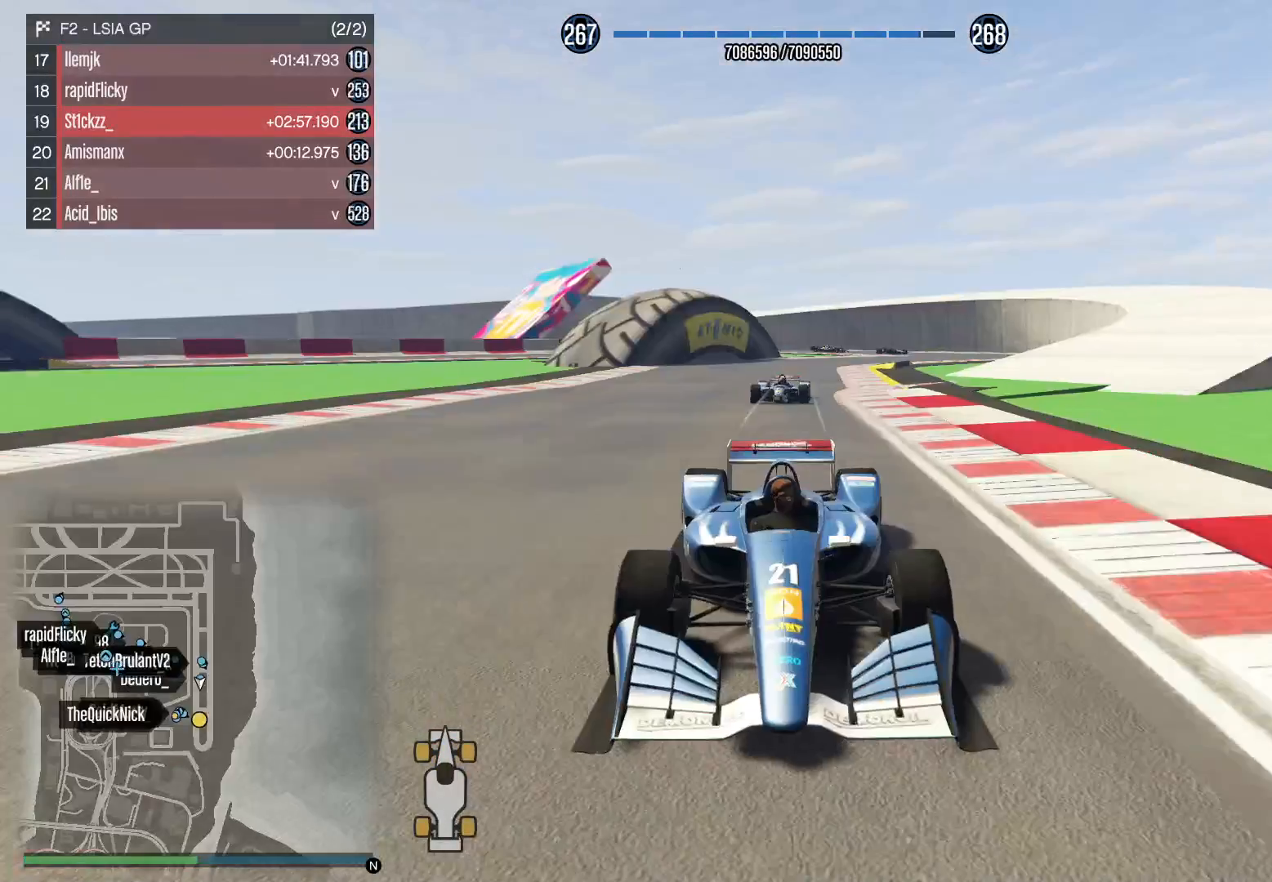
{"buttons": ["R2", "R3"], "left_stick": "center", "right_stick": "center", "events": []}
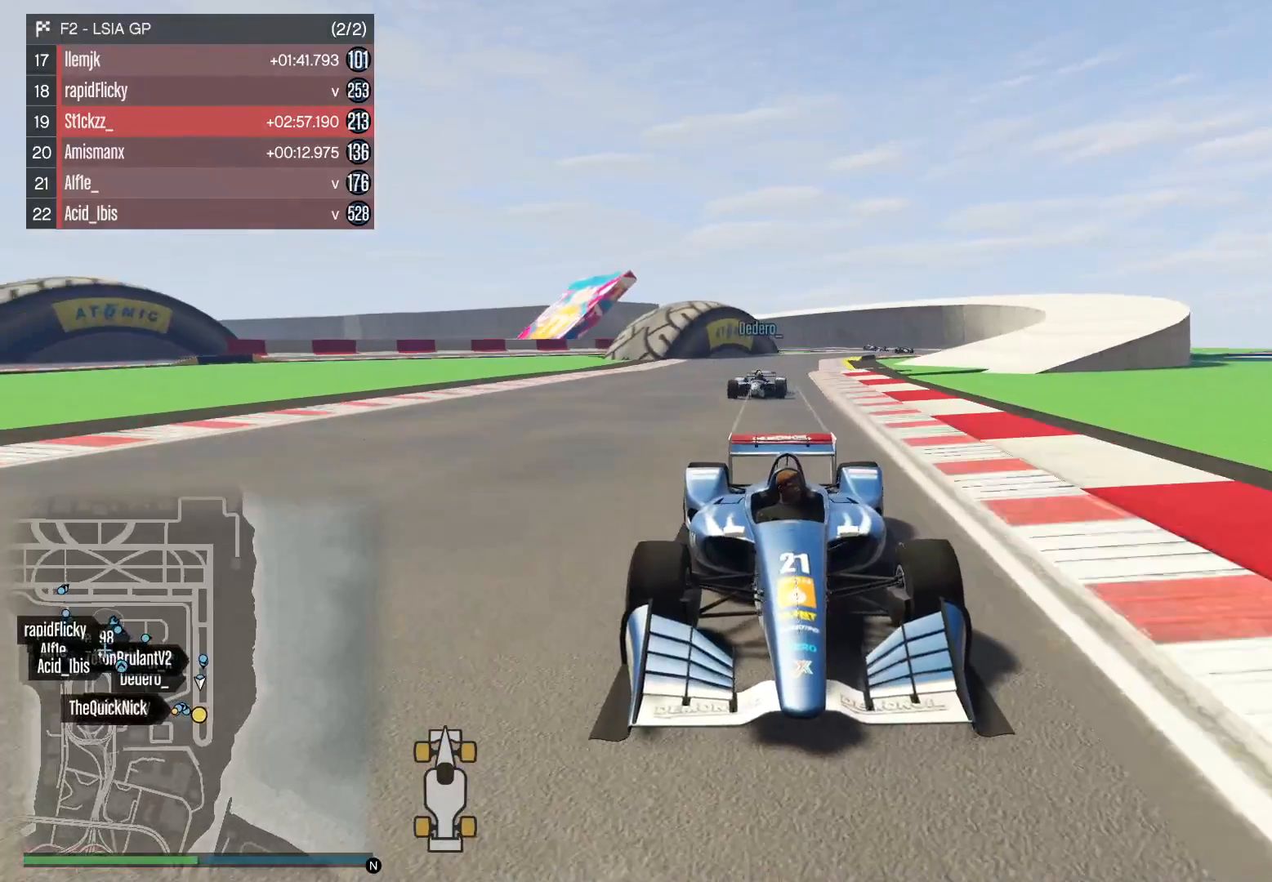
{"buttons": ["R2", "R3"], "left_stick": "center", "right_stick": "center", "events": [[67, "R3", "up"], [317, "R3", "down"]]}